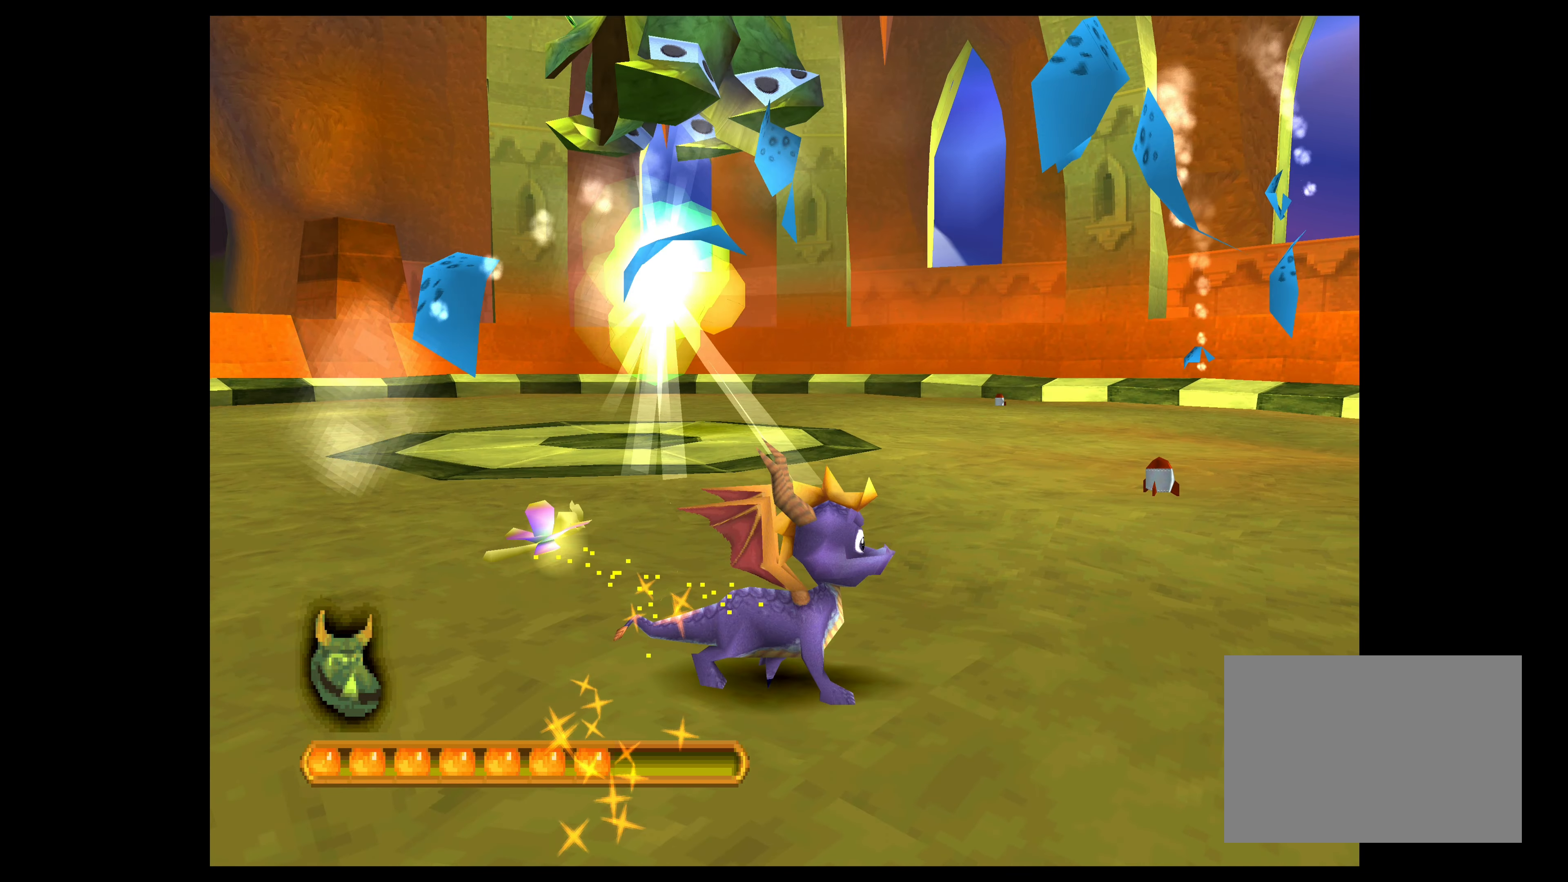
Gameplay with a controller (PlayStation layout); each line is a JSON object with the inputs held at the frame after it. "events" lists button and stick changes between this image and that frame as [ms after this image, input, new state], when the widget could be followed in between. Not read: L2 L3 R2 R3 right_stick.
{"buttons": [], "left_stick": "up", "events": [[433, "left_stick", "up"]]}
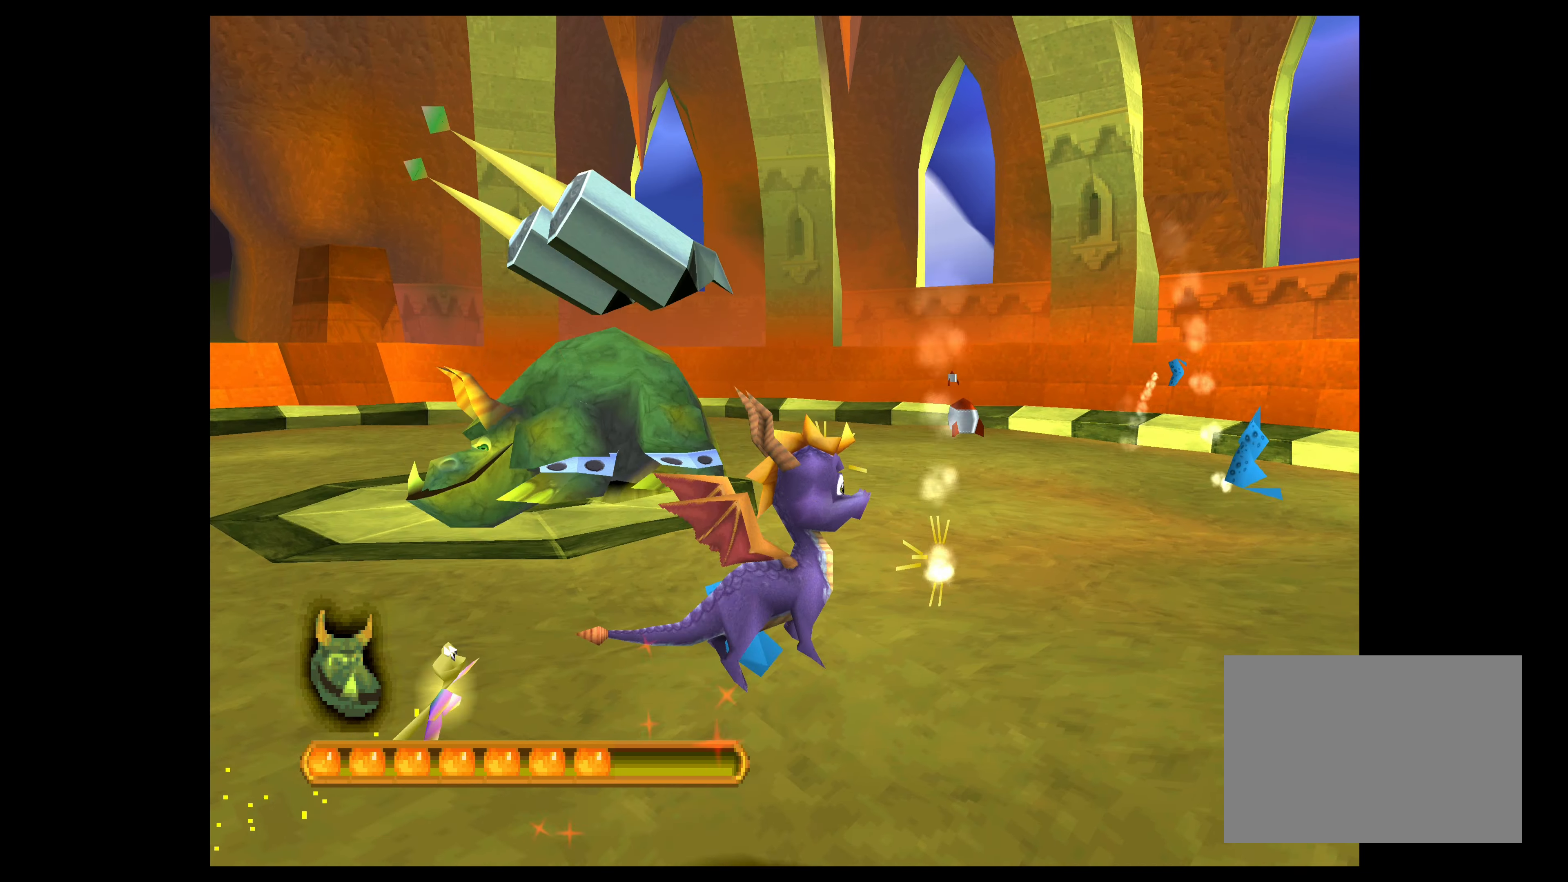
{"buttons": [], "left_stick": "up-left", "events": [[367, "left_stick", "up-left"]]}
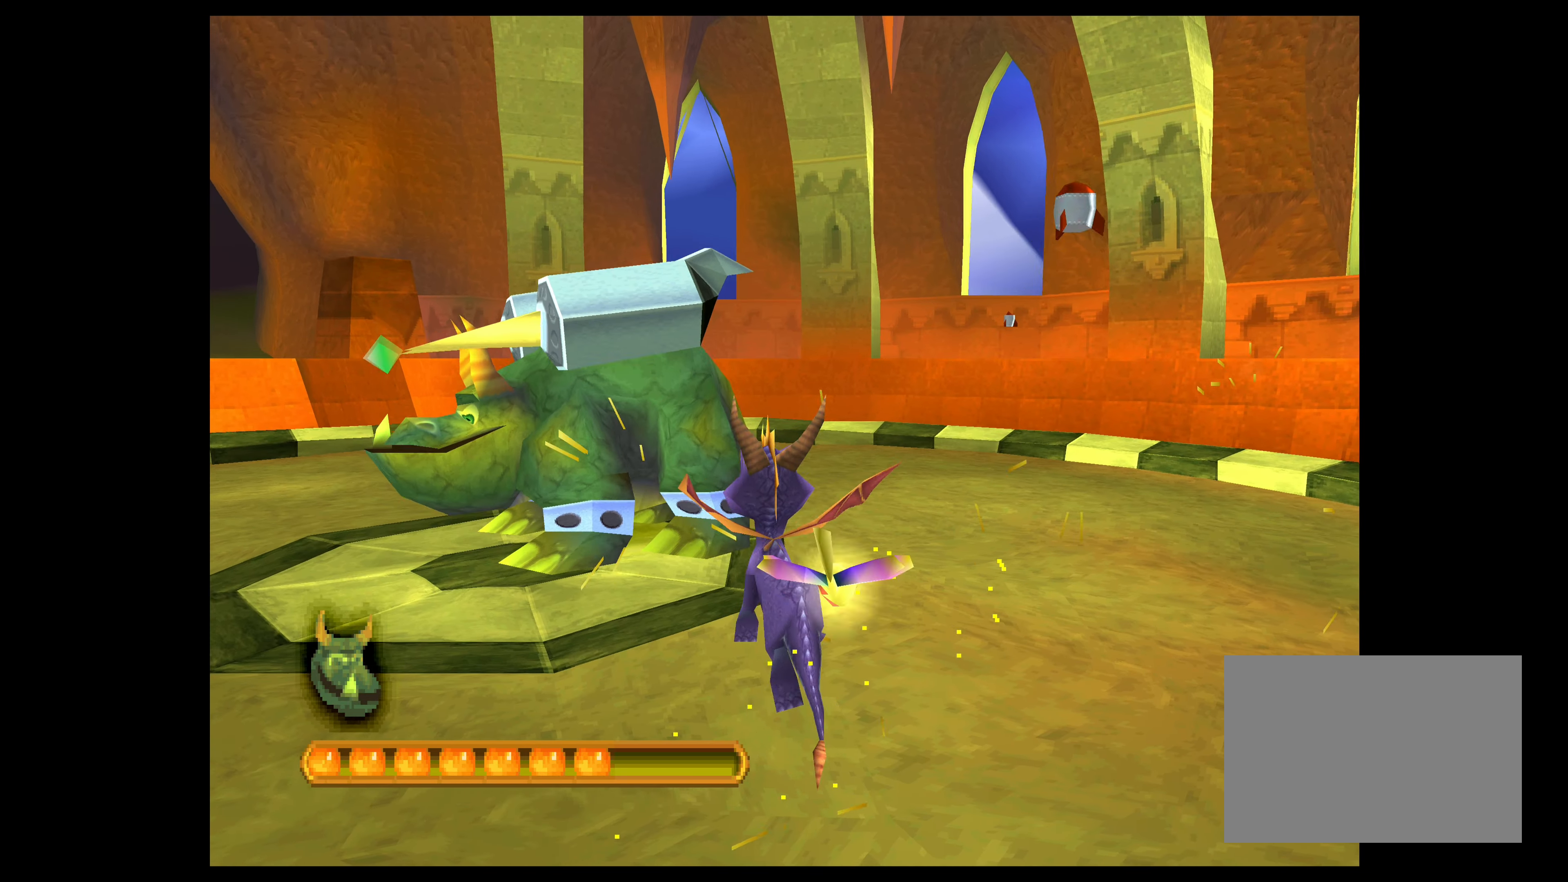
{"buttons": ["SQUARE"], "left_stick": "center", "events": [[200, "left_stick", "center"], [450, "SQUARE", "down"]]}
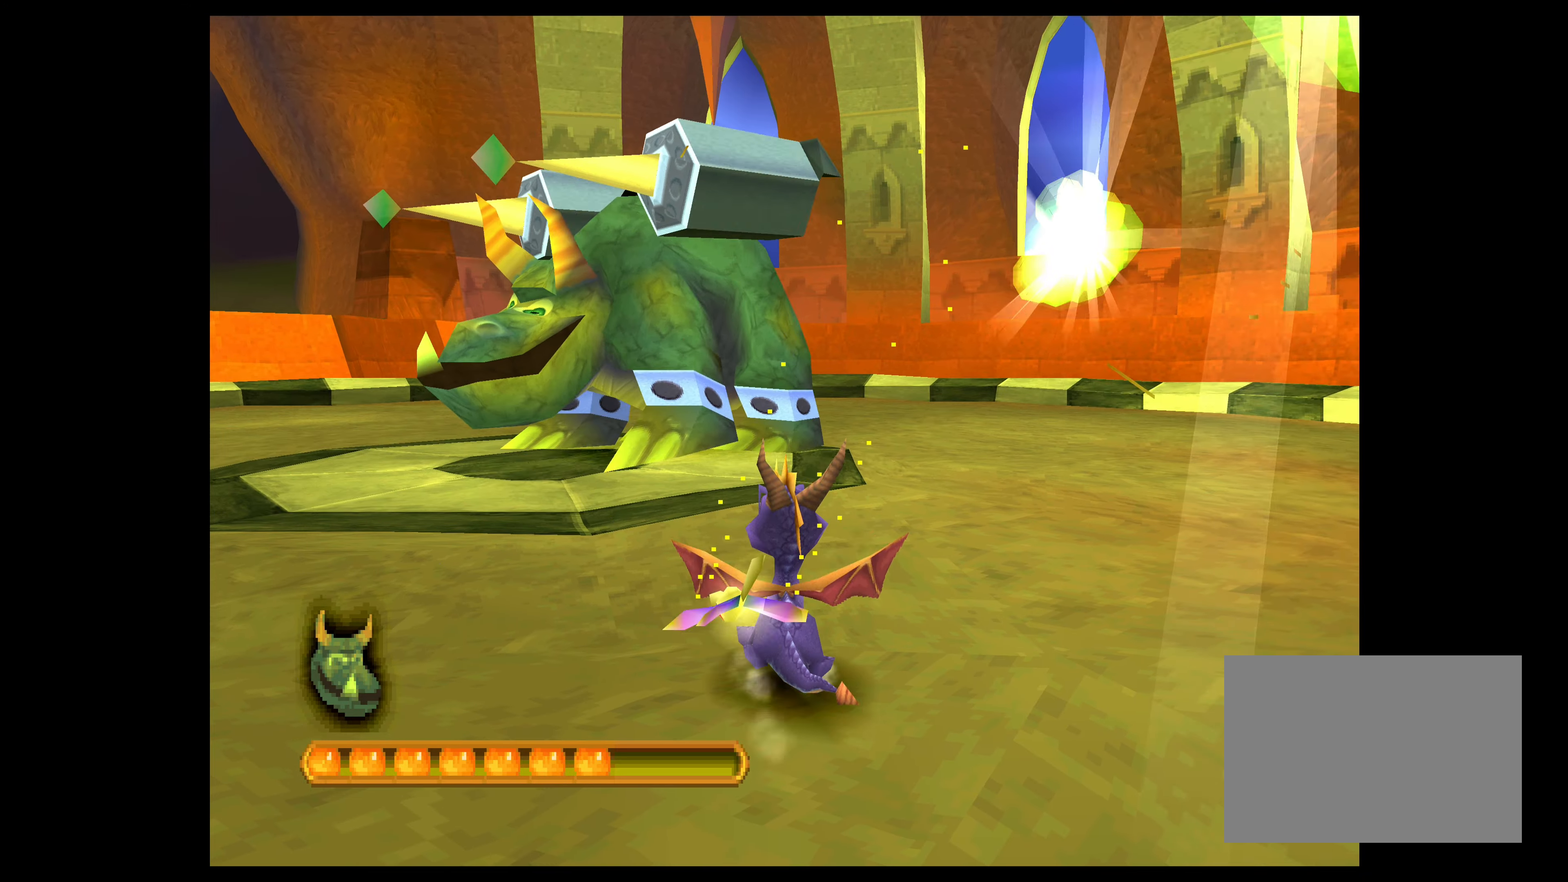
{"buttons": [], "left_stick": "right", "events": [[167, "SQUARE", "up"], [367, "left_stick", "right"]]}
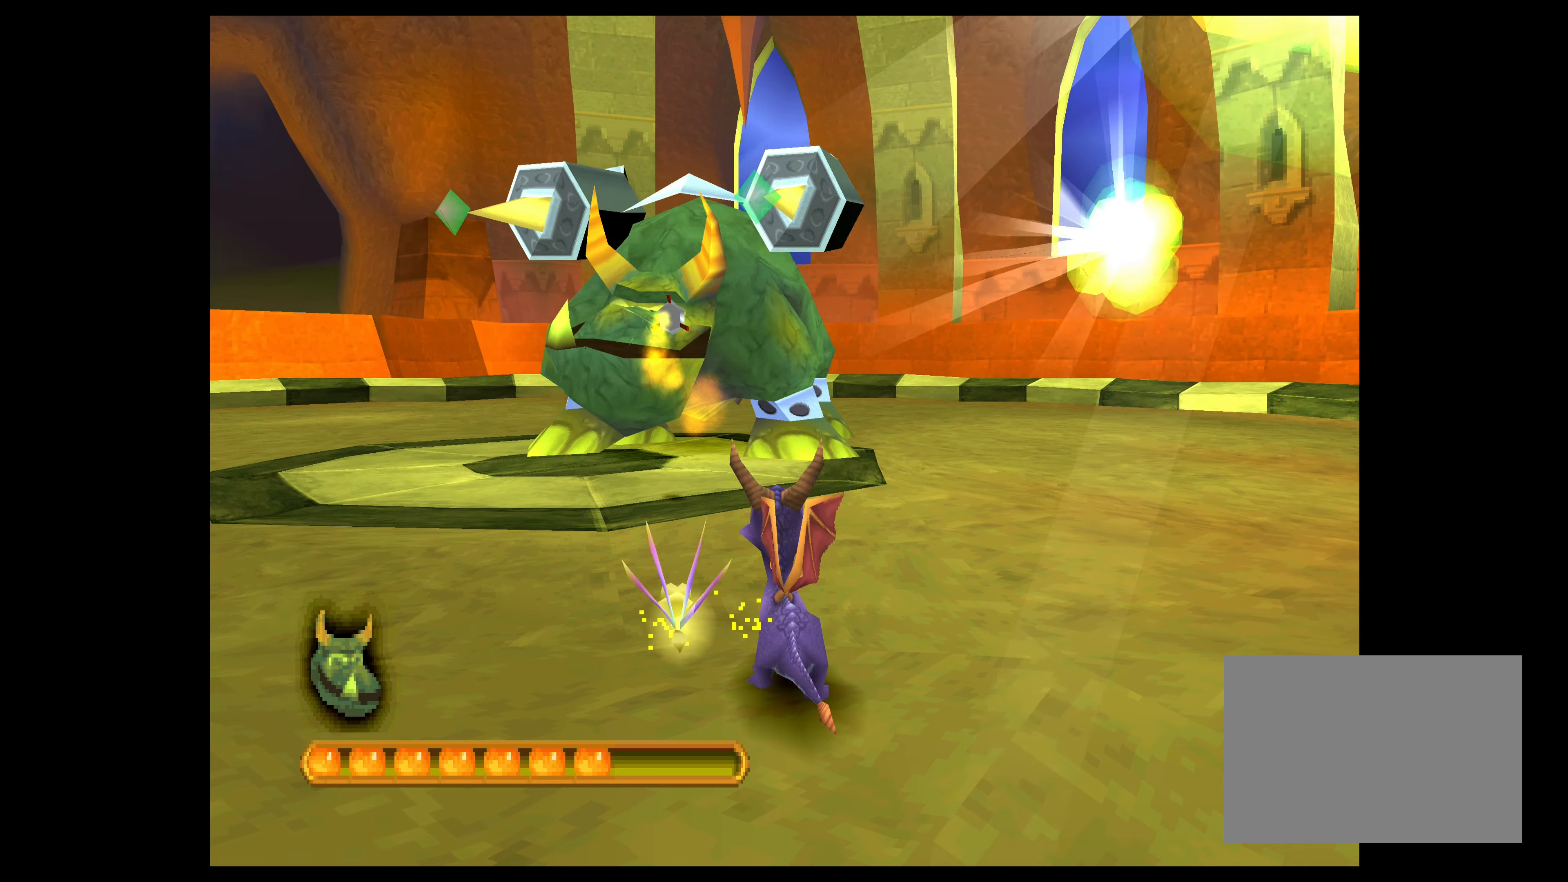
{"buttons": ["CROSS"], "left_stick": "right", "events": [[117, "CROSS", "down"]]}
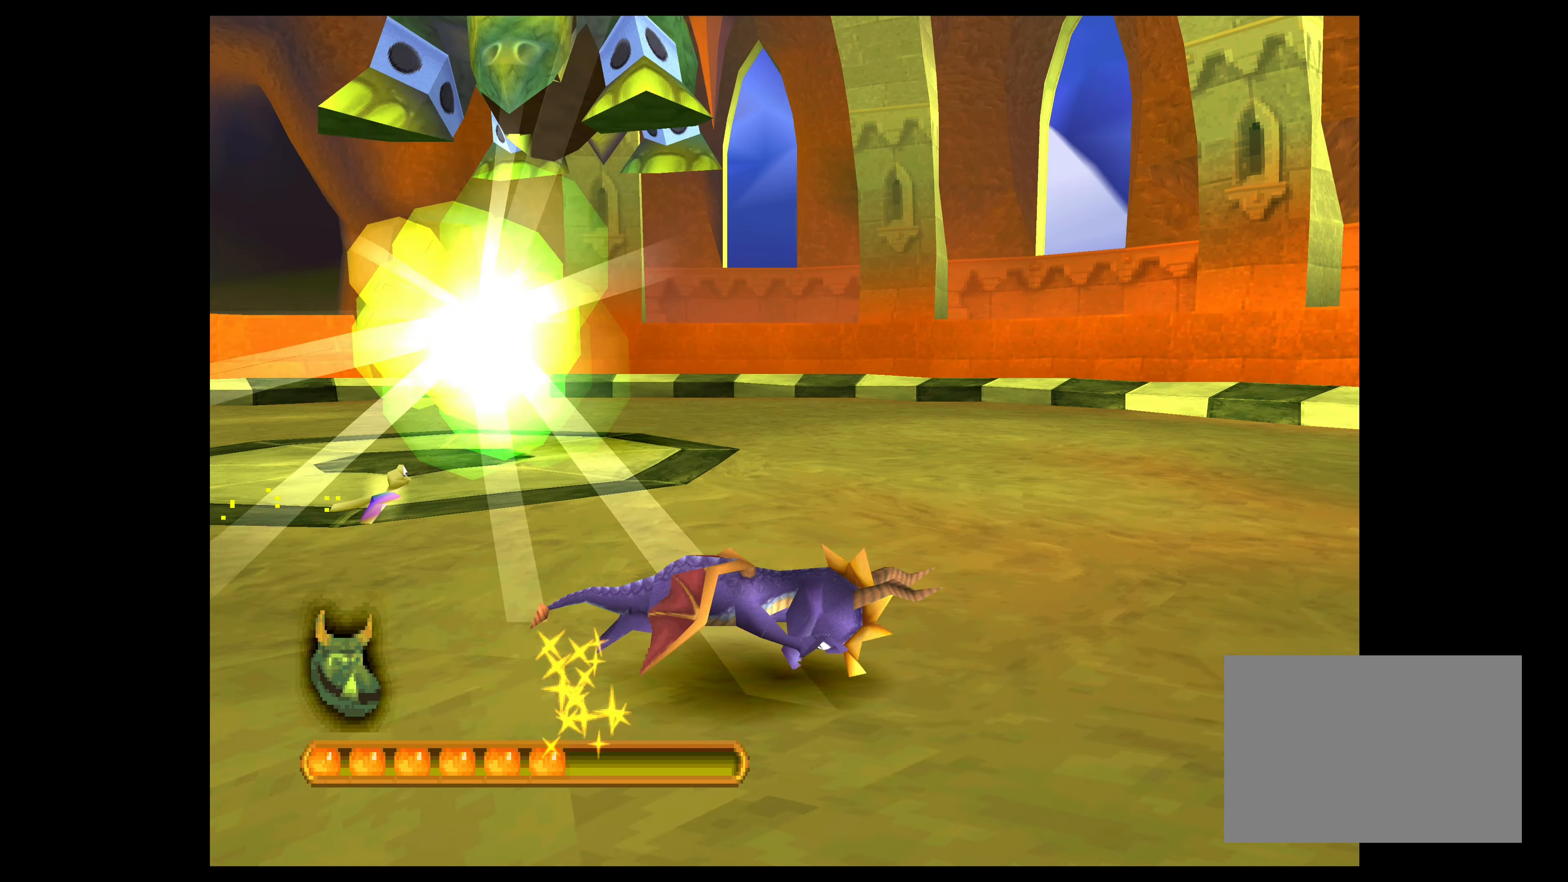
{"buttons": ["CROSS"], "left_stick": "up", "events": [[267, "left_stick", "up-right"], [384, "left_stick", "up"]]}
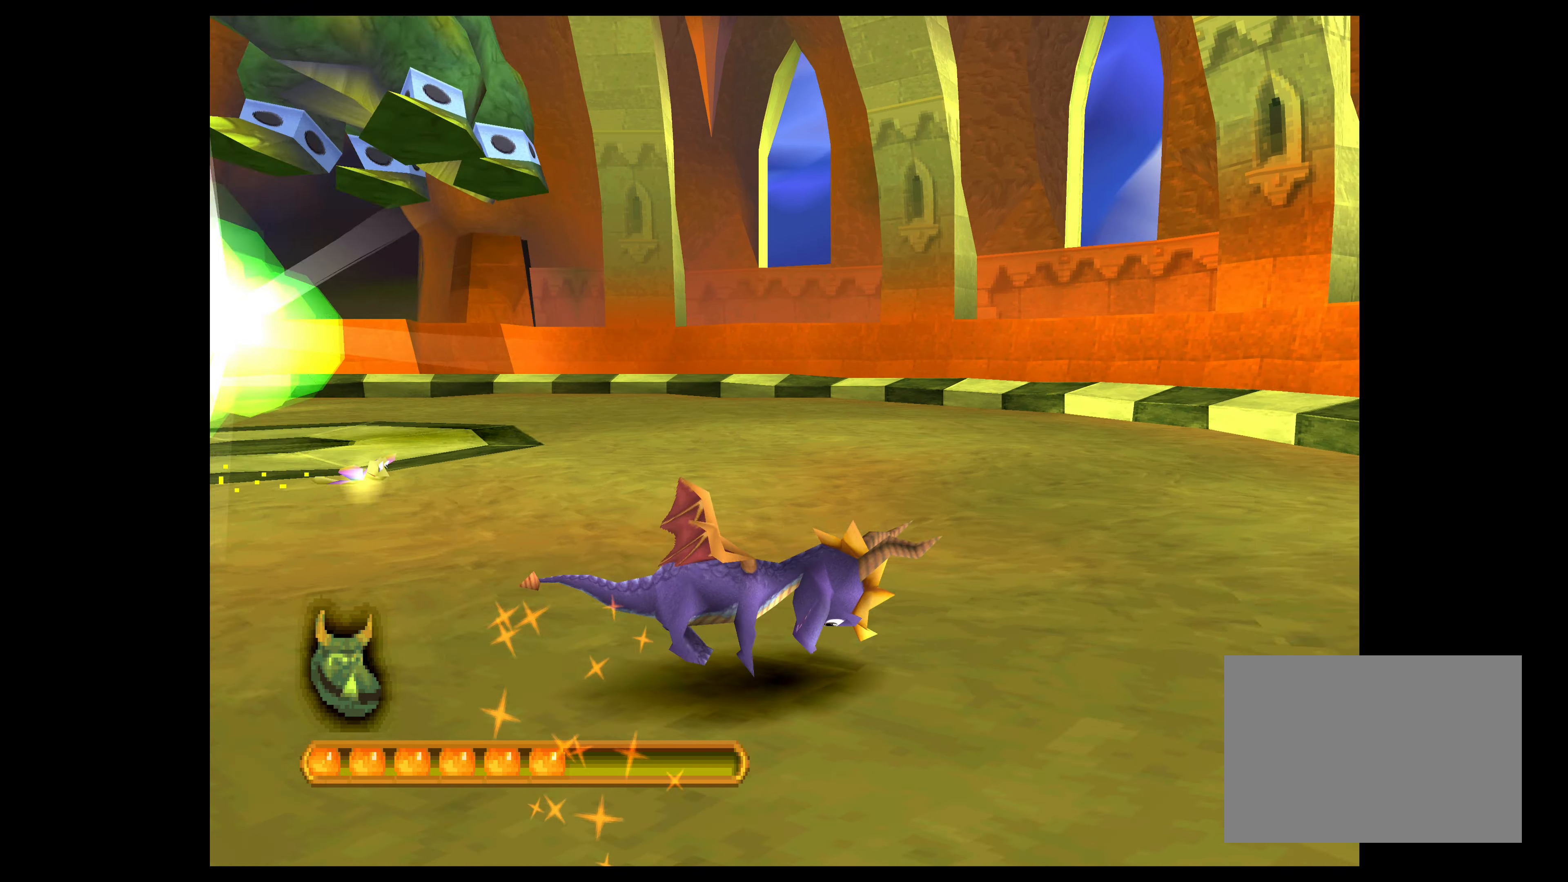
{"buttons": ["CROSS"], "left_stick": "up", "events": []}
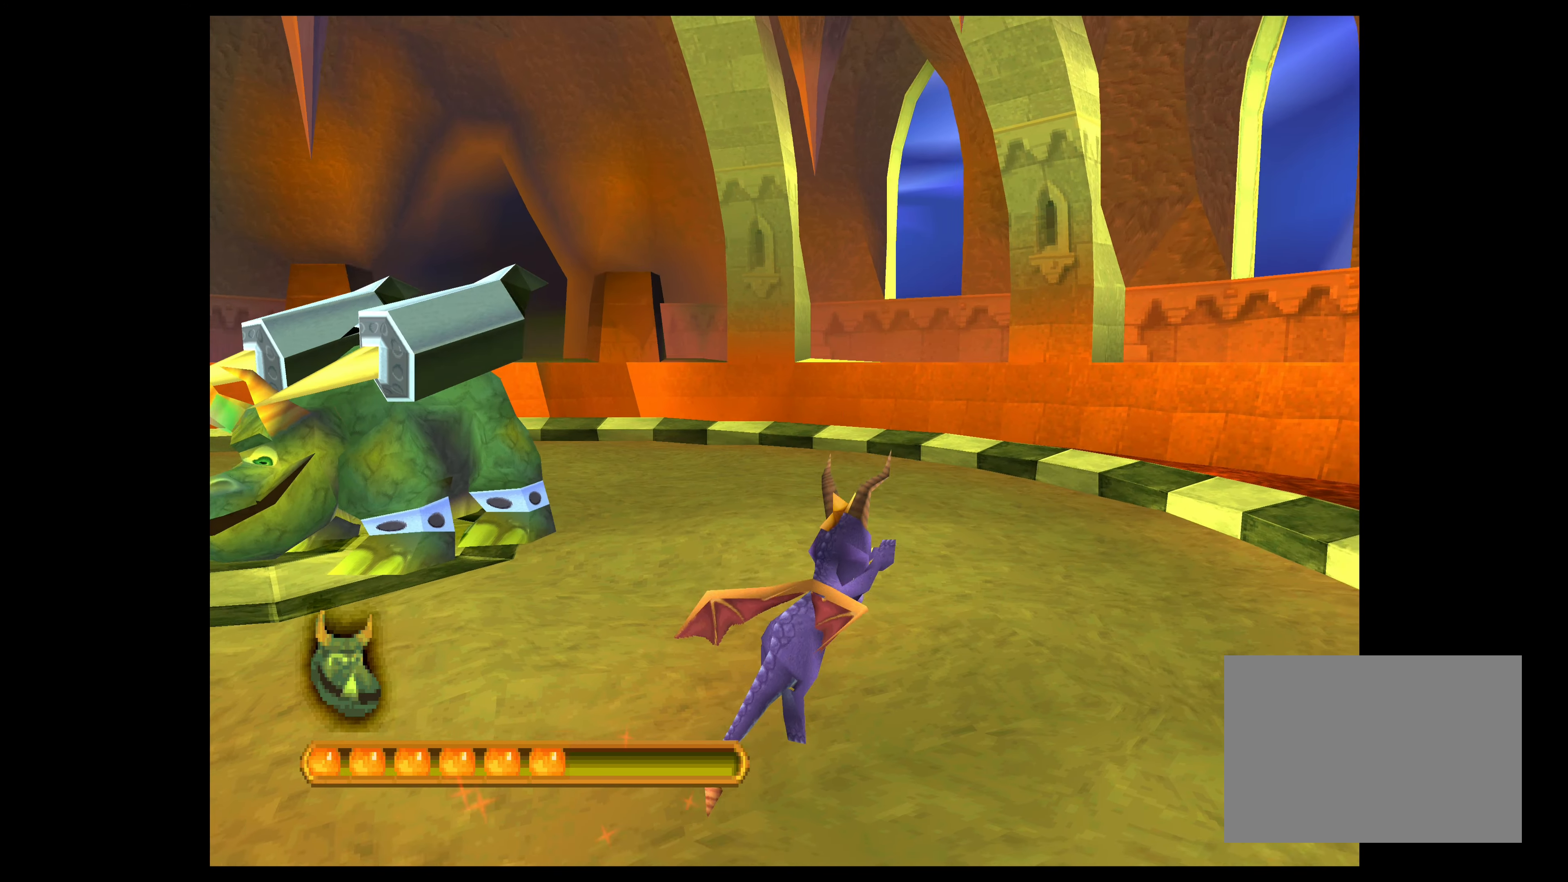
{"buttons": ["CROSS"], "left_stick": "up-right", "events": [[384, "left_stick", "up-right"]]}
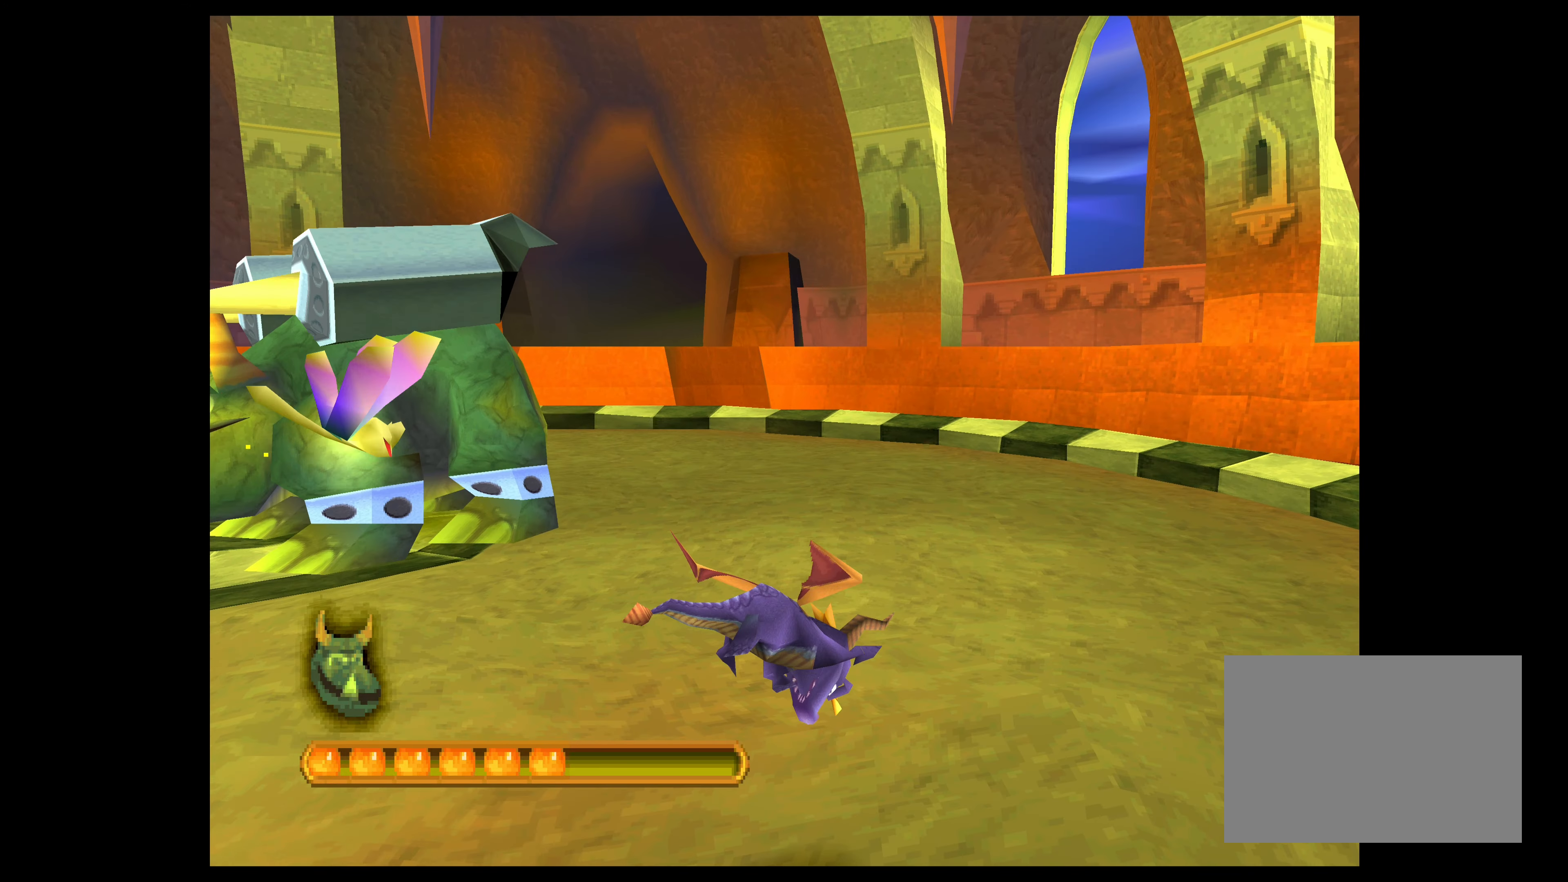
{"buttons": ["CROSS"], "left_stick": "up-right", "events": []}
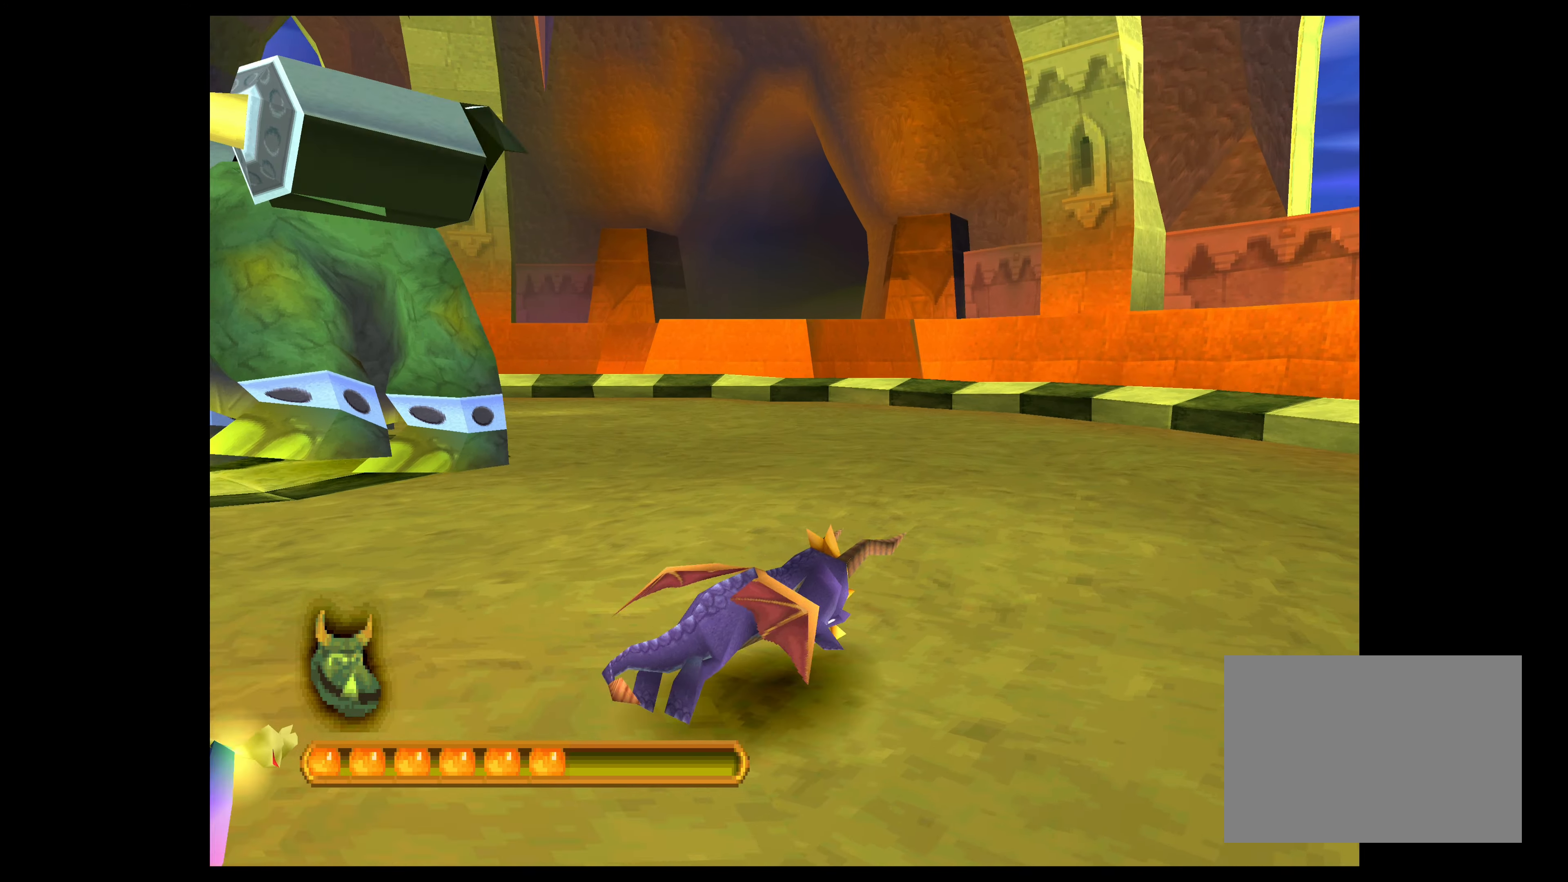
{"buttons": ["CROSS"], "left_stick": "up", "events": [[450, "left_stick", "up"]]}
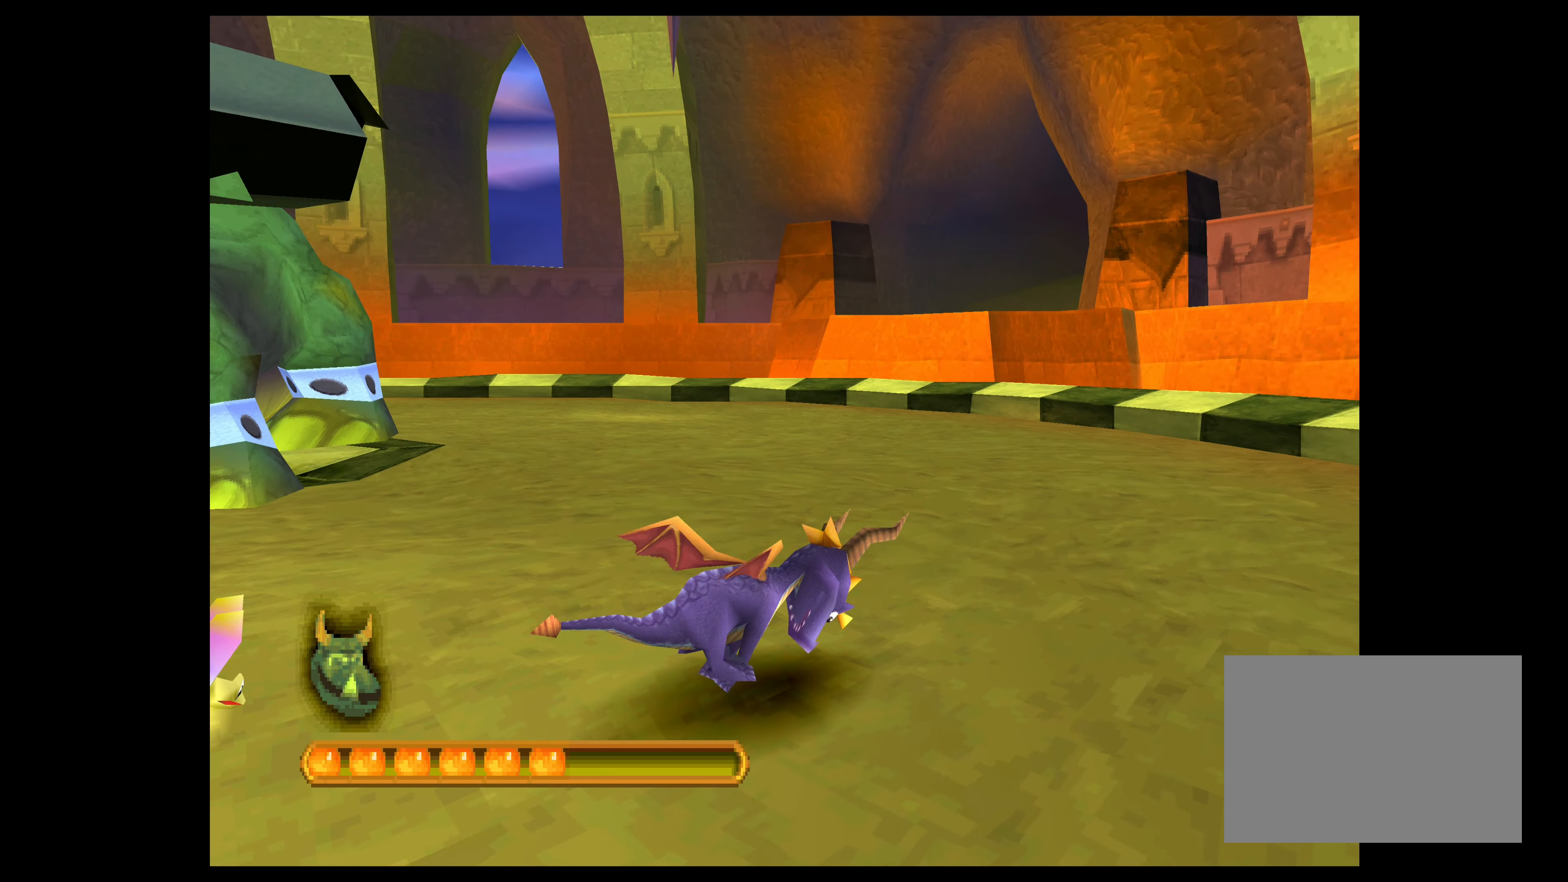
{"buttons": ["CROSS"], "left_stick": "up", "events": []}
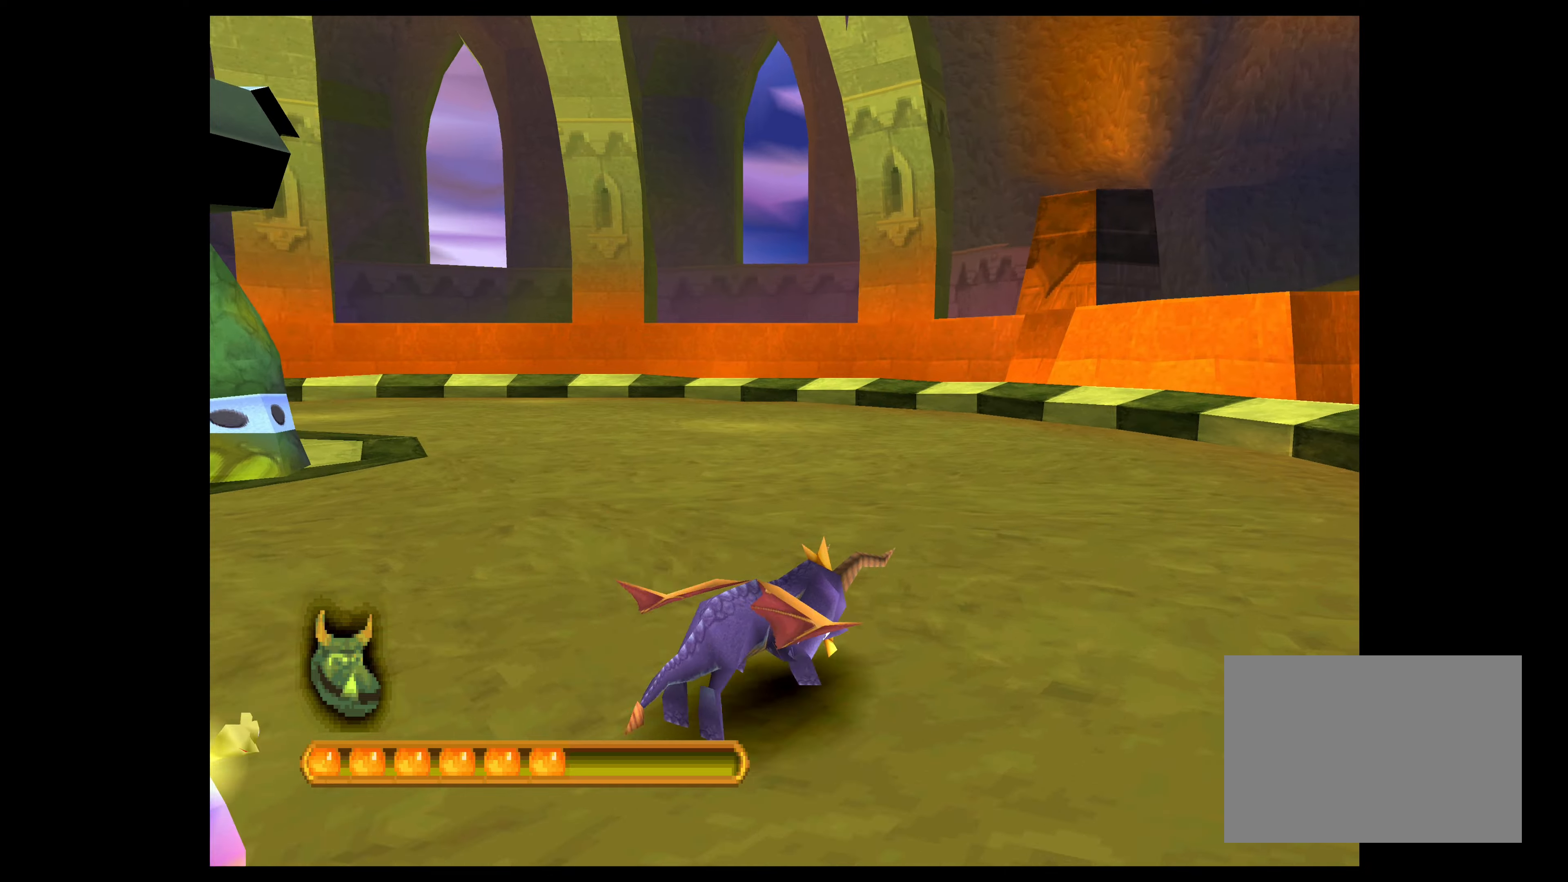
{"buttons": ["CROSS"], "left_stick": "up-right", "events": [[16, "left_stick", "up-right"]]}
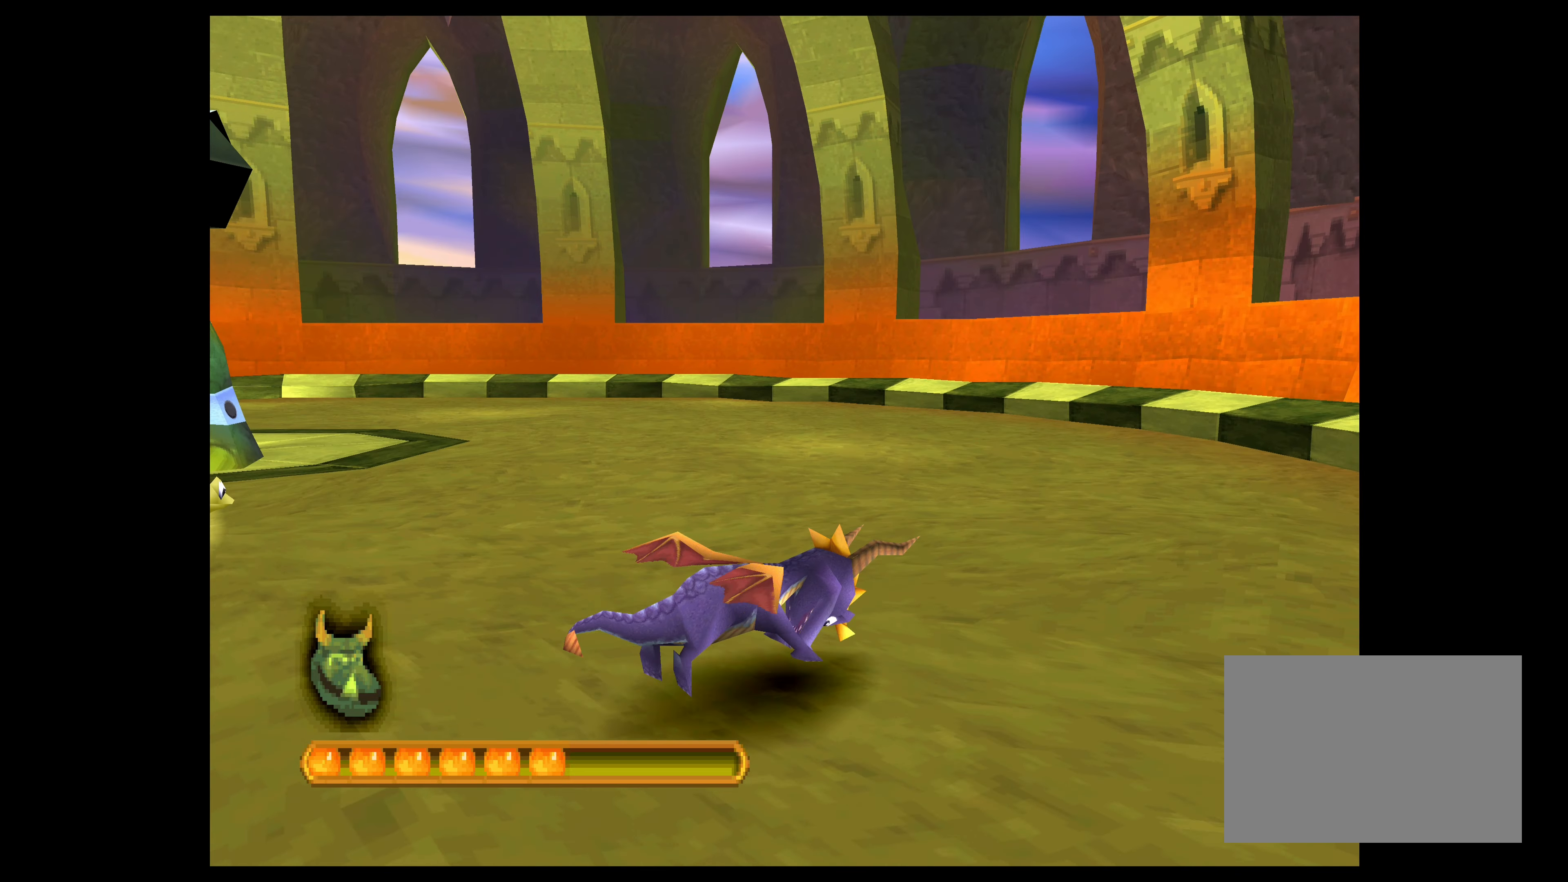
{"buttons": ["CROSS"], "left_stick": "up", "events": [[183, "left_stick", "up"]]}
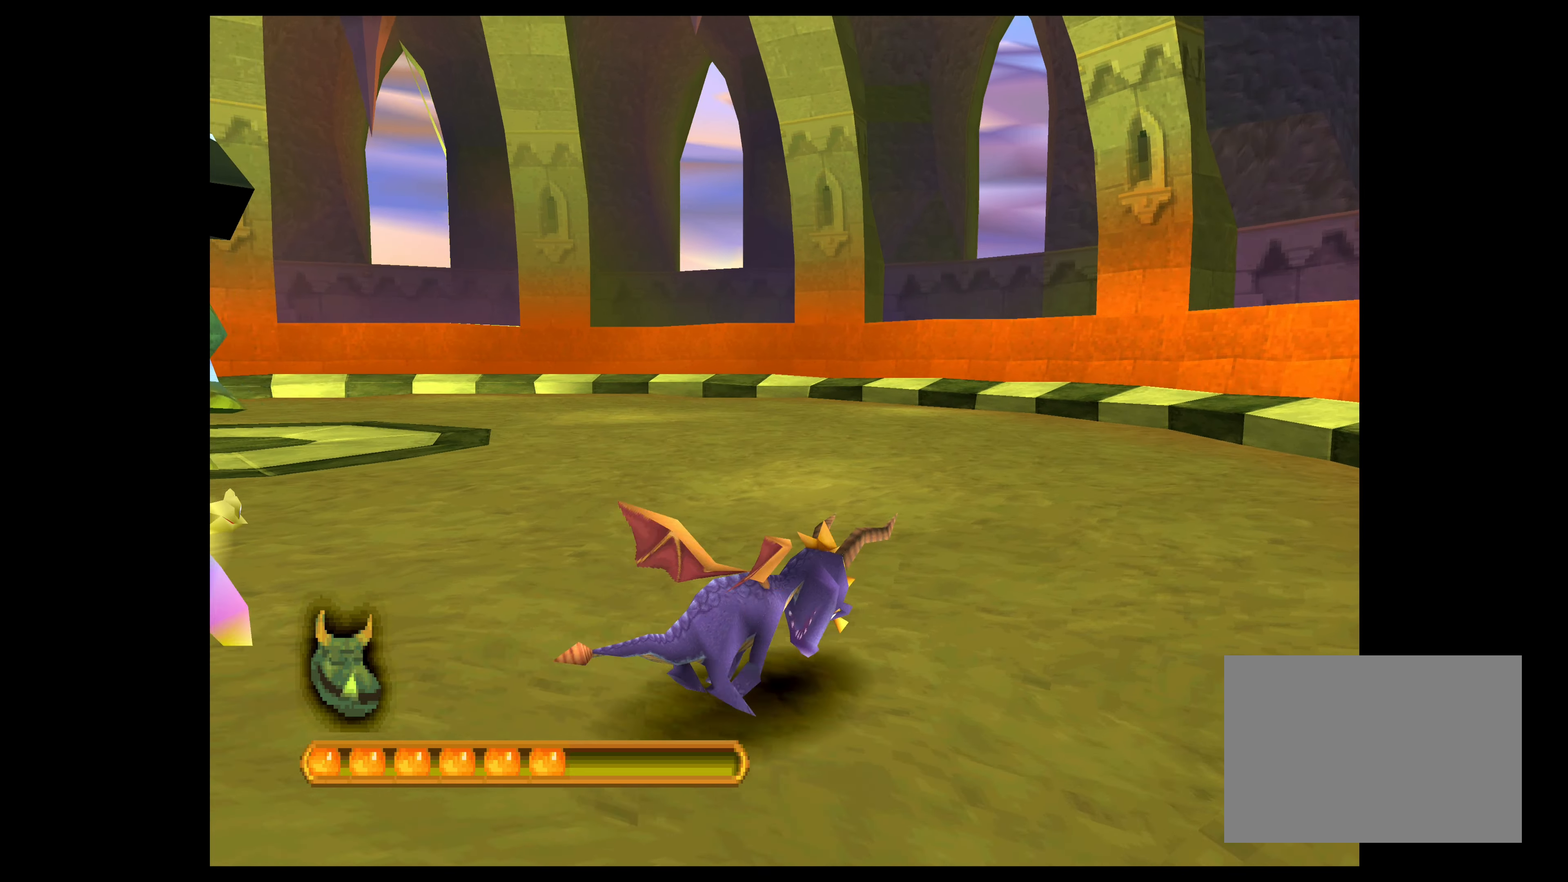
{"buttons": ["CROSS"], "left_stick": "center", "events": [[250, "left_stick", "up-right"], [450, "left_stick", "center"]]}
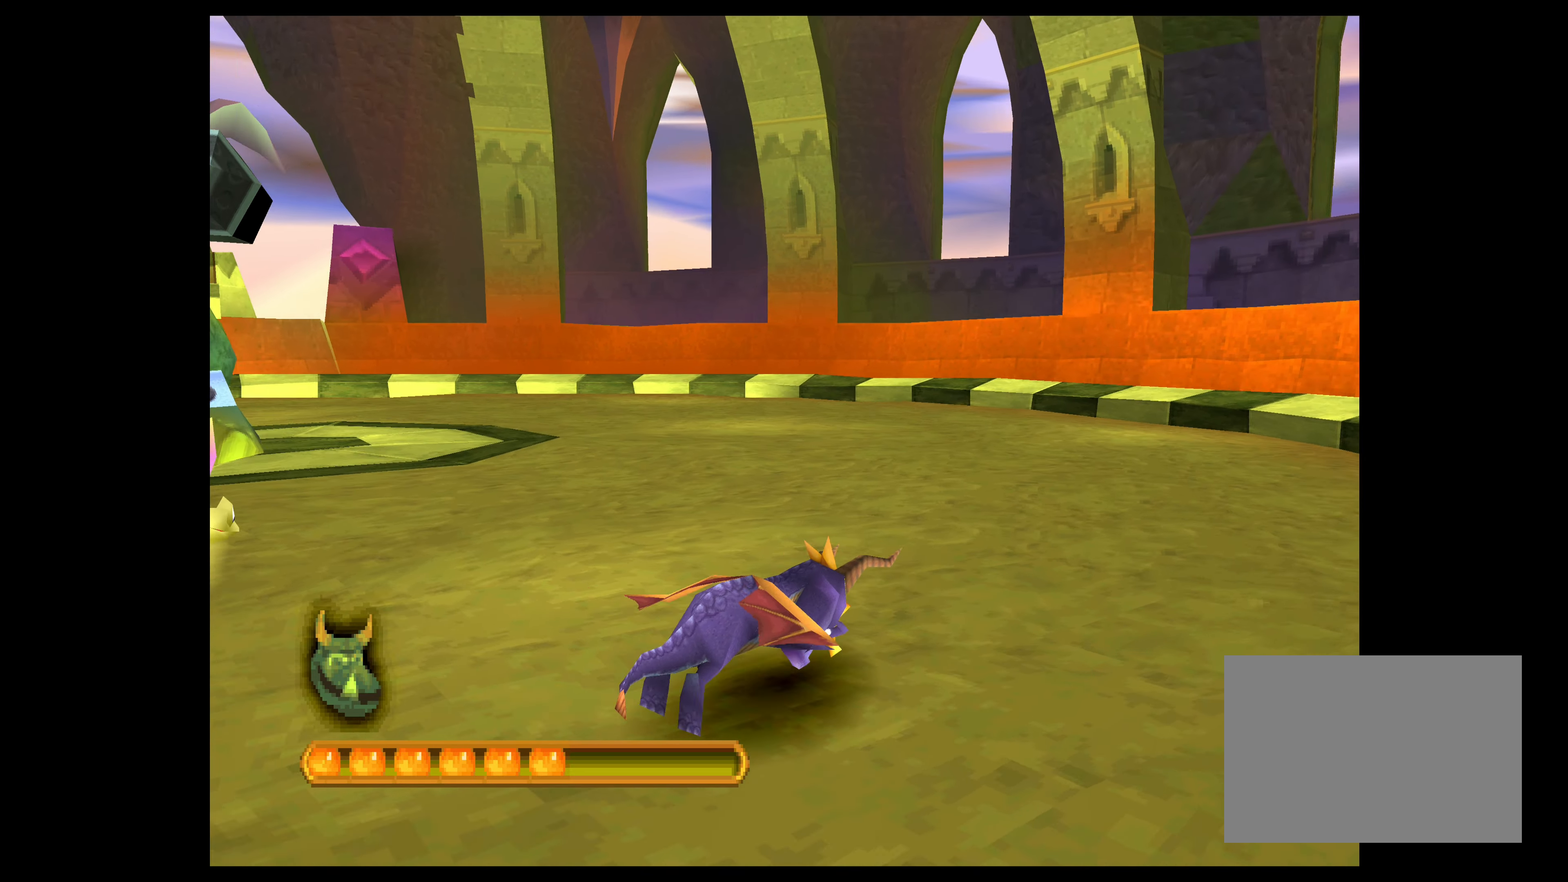
{"buttons": ["CROSS"], "left_stick": "up-right", "events": [[116, "left_stick", "up-right"]]}
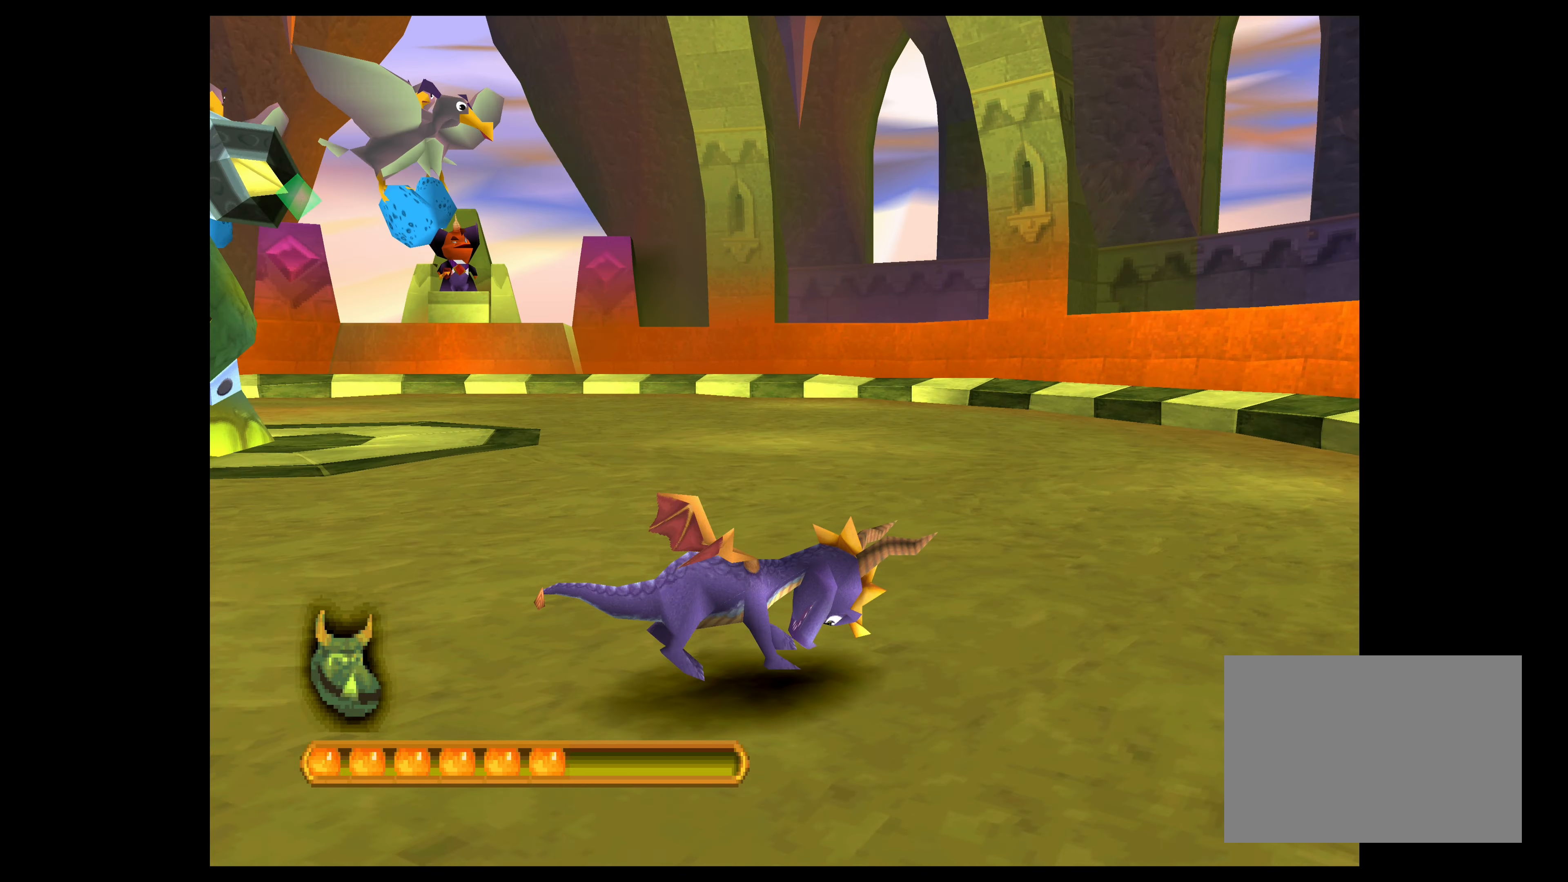
{"buttons": ["CROSS"], "left_stick": "up-right", "events": []}
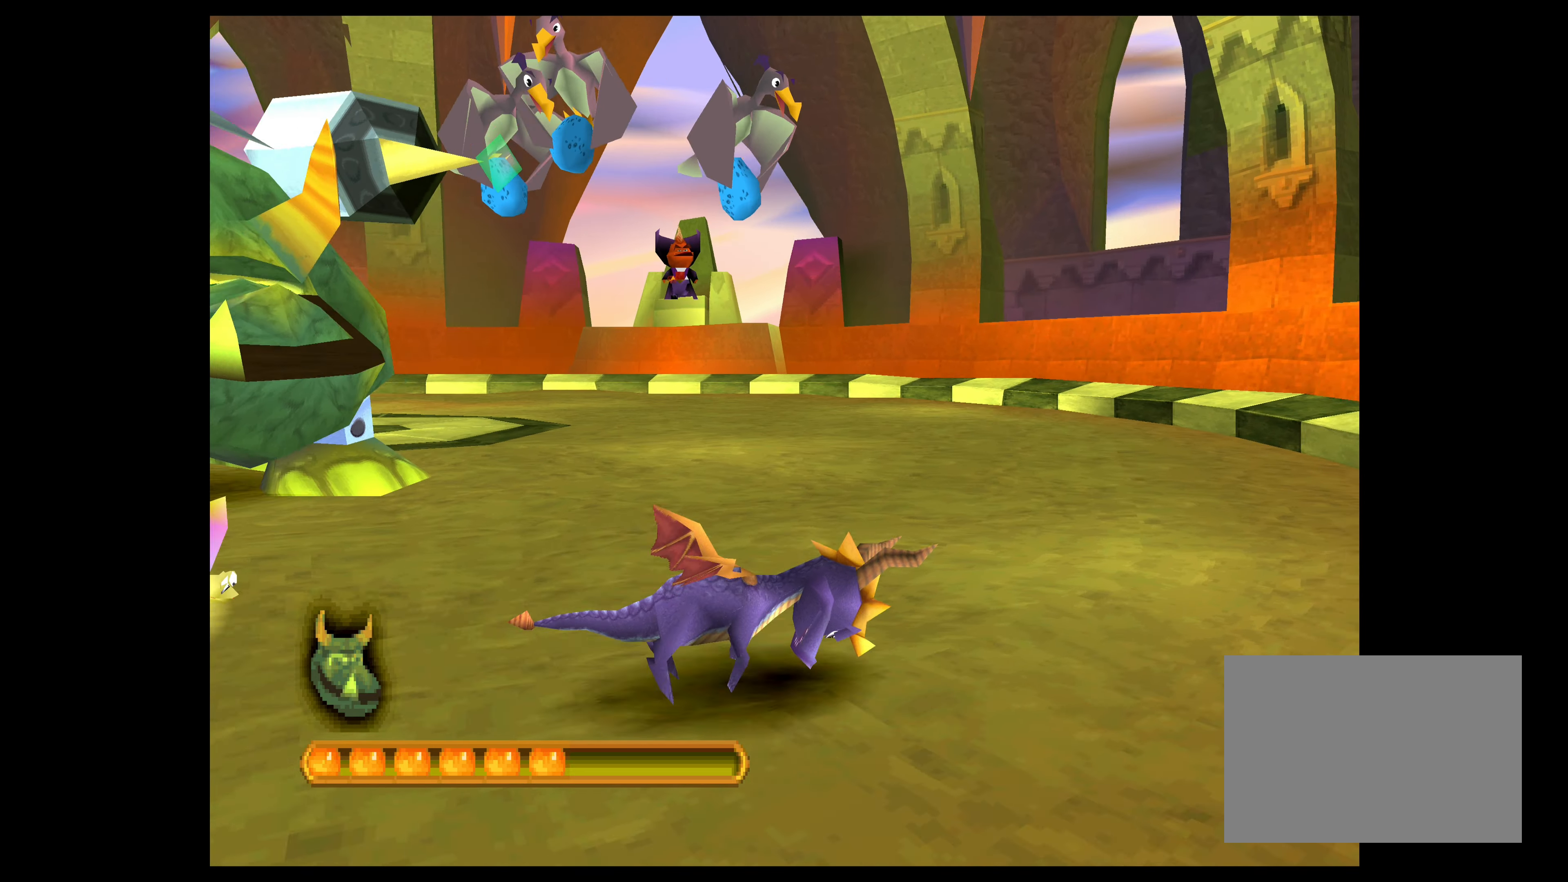
{"buttons": ["CROSS"], "left_stick": "up", "events": [[400, "left_stick", "up"]]}
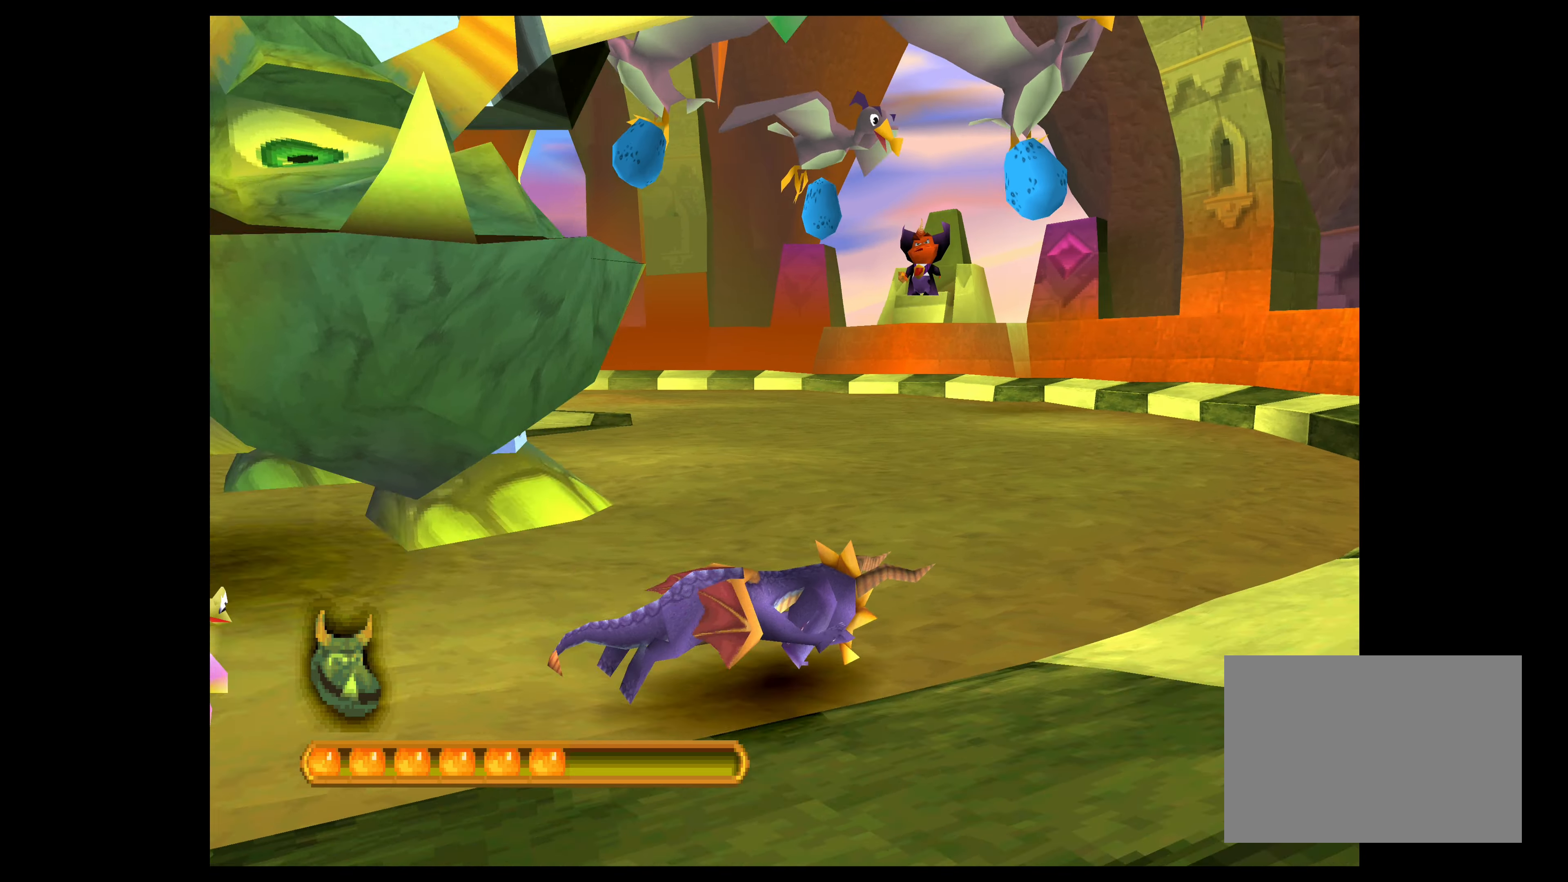
{"buttons": ["CROSS"], "left_stick": "up-right", "events": [[366, "left_stick", "up-right"]]}